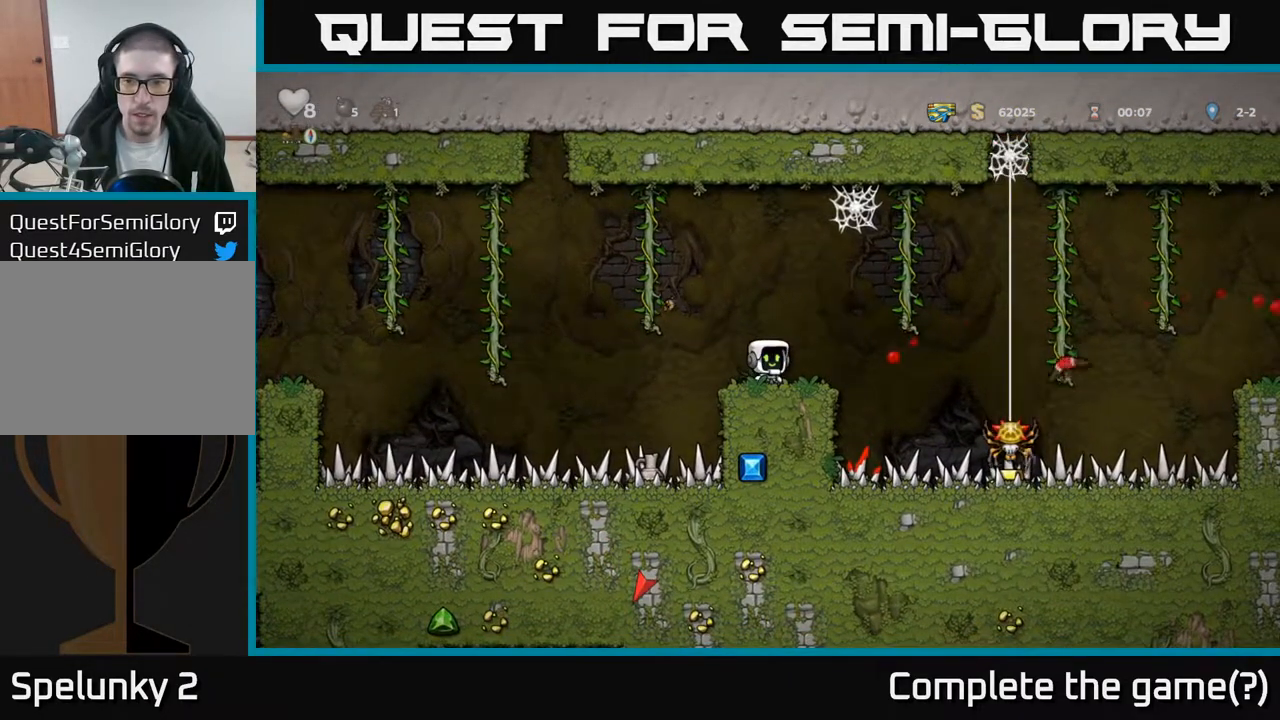
Gameplay with a controller (Xbox layout); each line is a JSON object with the inputs held at the frame after it. "events" lists button and stick changes between this image and that frame as [ms after this image, input, new state], when the widget could be followed in between.
{"buttons": [], "left_stick": "center", "right_stick": "center", "events": []}
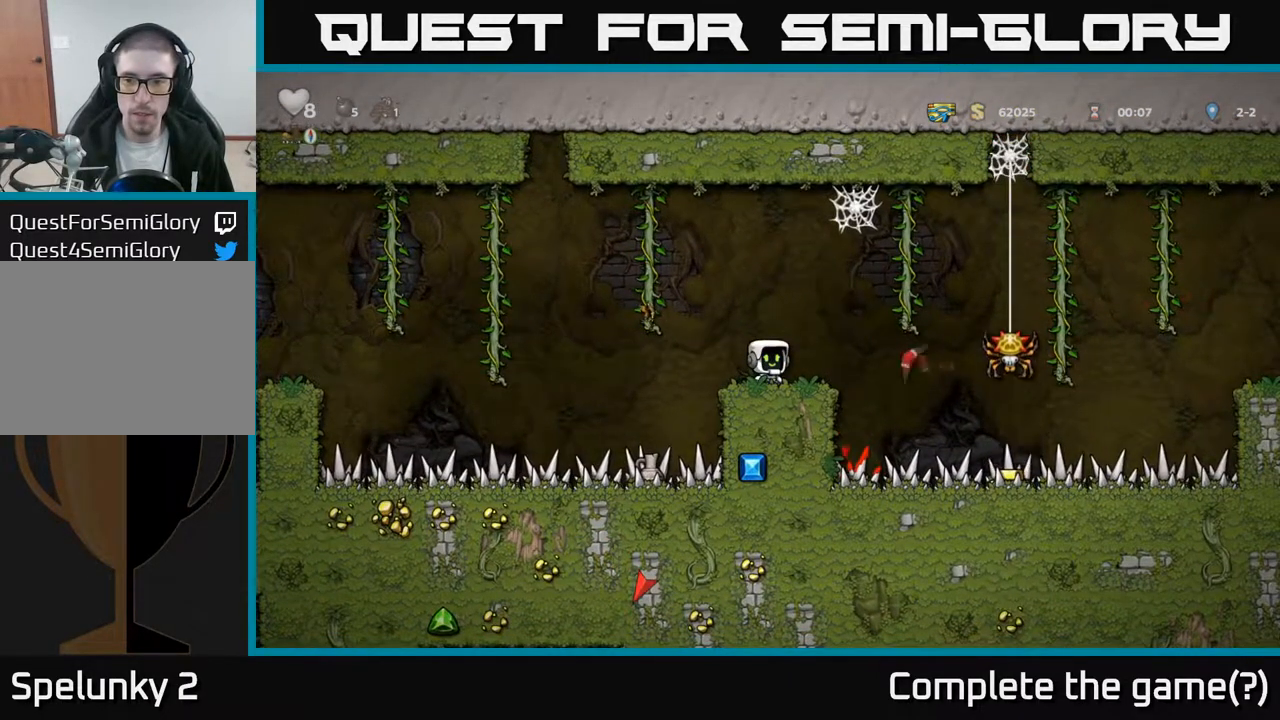
{"buttons": ["DPAD_RIGHT"], "left_stick": "center", "right_stick": "center", "events": [[500, "DPAD_RIGHT", "down"]]}
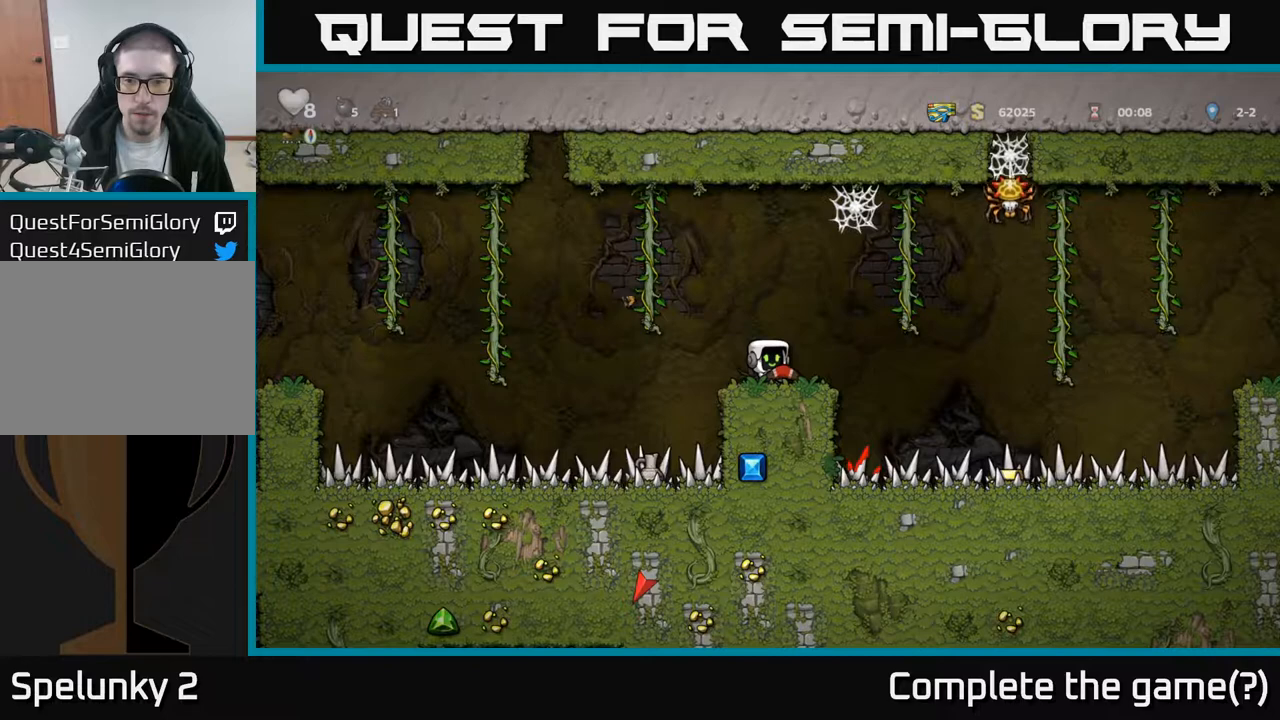
{"buttons": [], "left_stick": "center", "right_stick": "center", "events": [[100, "DPAD_RIGHT", "up"]]}
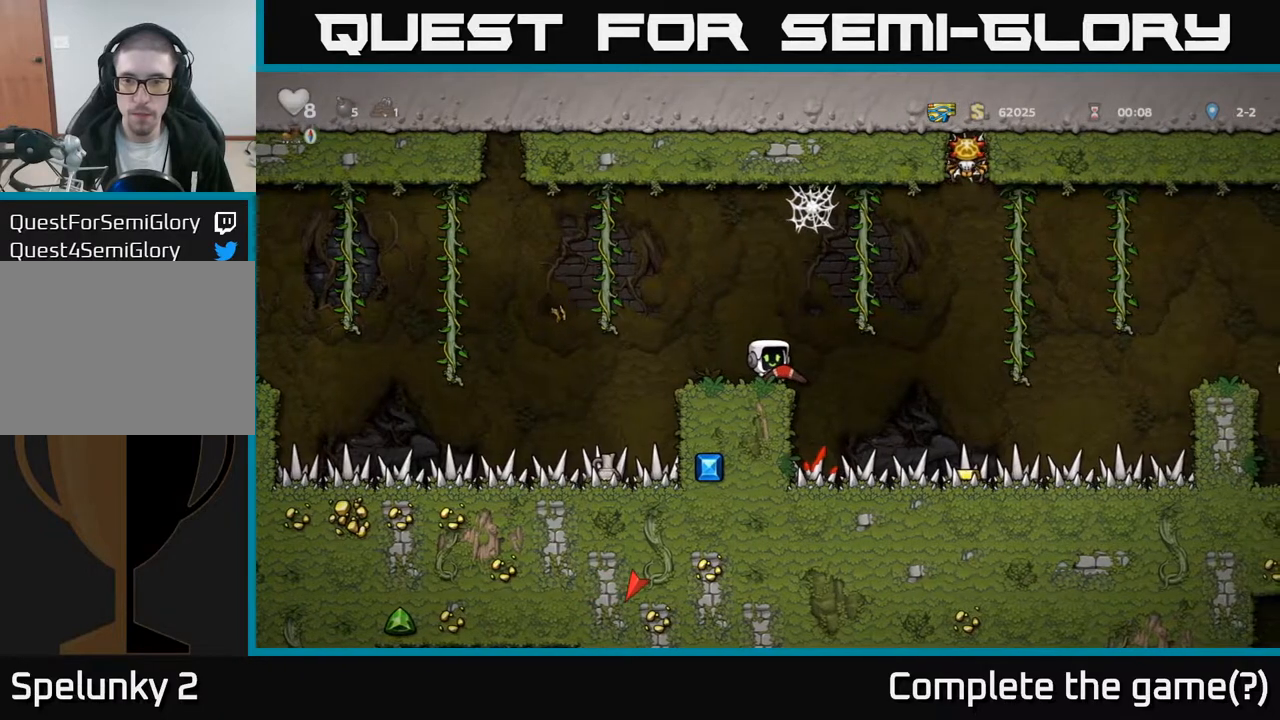
{"buttons": [], "left_stick": "center", "right_stick": "center", "events": []}
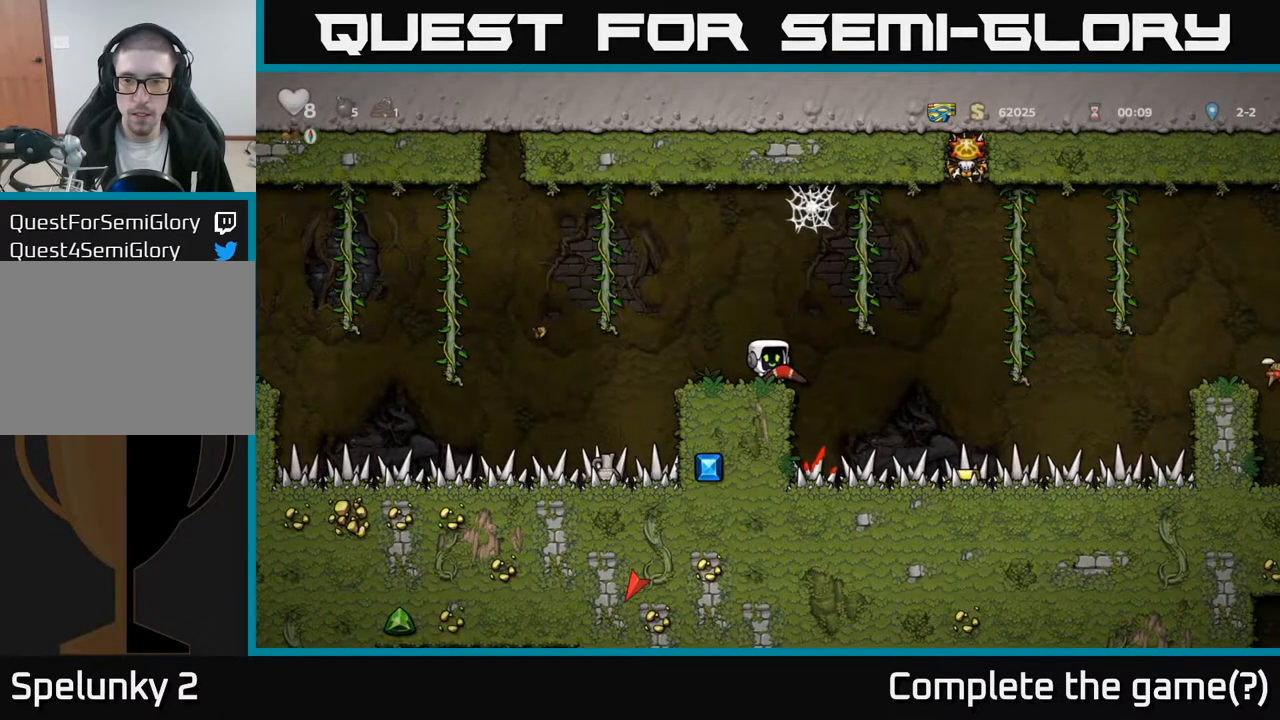
{"buttons": [], "left_stick": "center", "right_stick": "center", "events": [[100, "X", "down"], [250, "X", "up"]]}
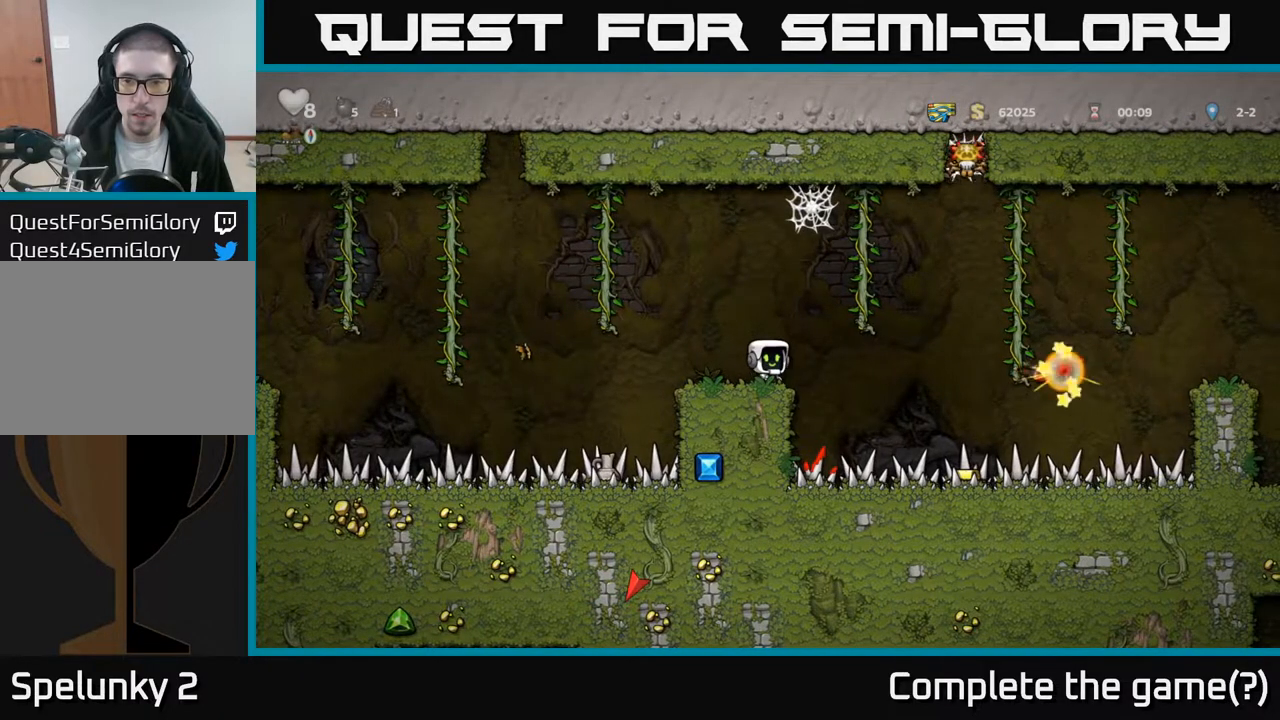
{"buttons": [], "left_stick": "center", "right_stick": "center", "events": []}
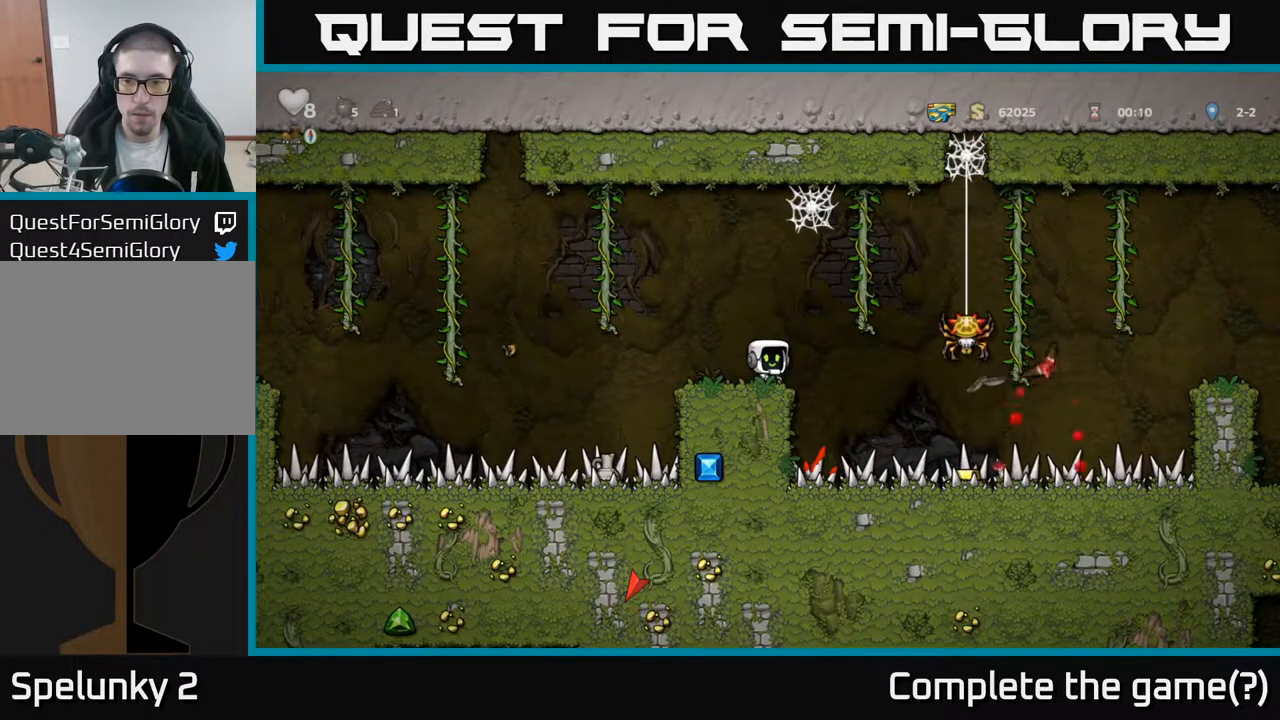
{"buttons": [], "left_stick": "center", "right_stick": "center", "events": []}
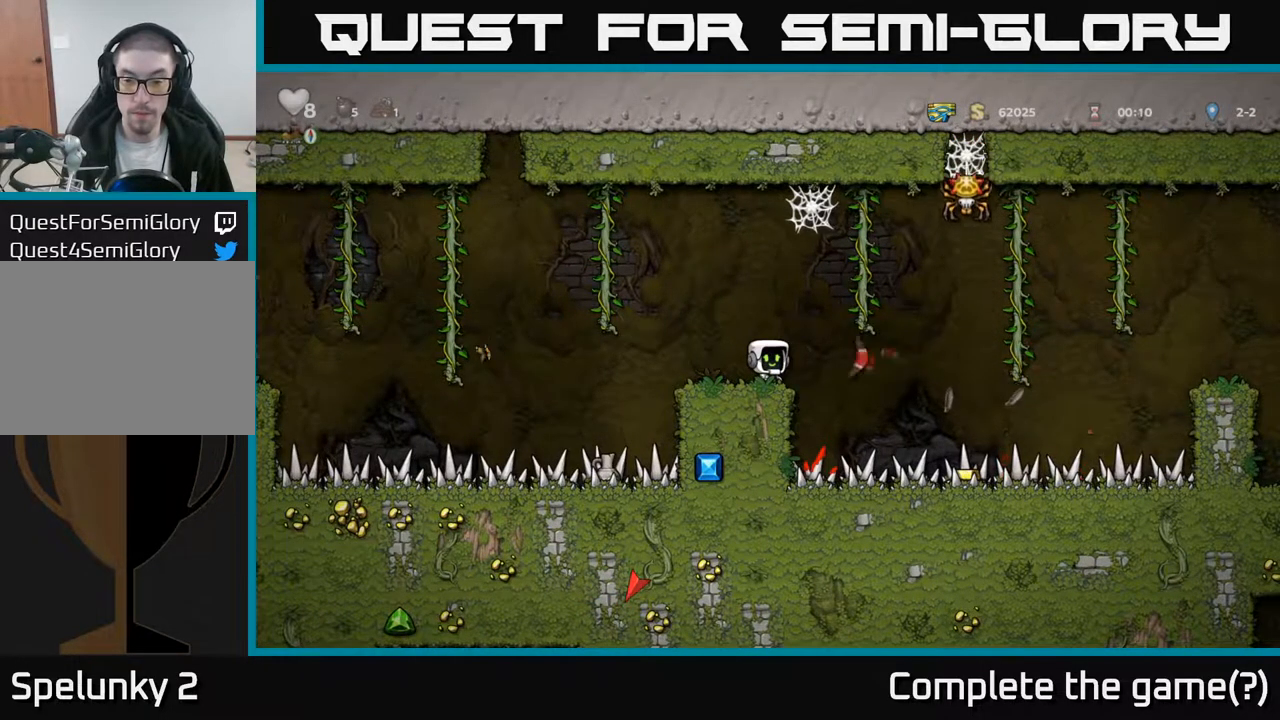
{"buttons": [], "left_stick": "center", "right_stick": "center", "events": []}
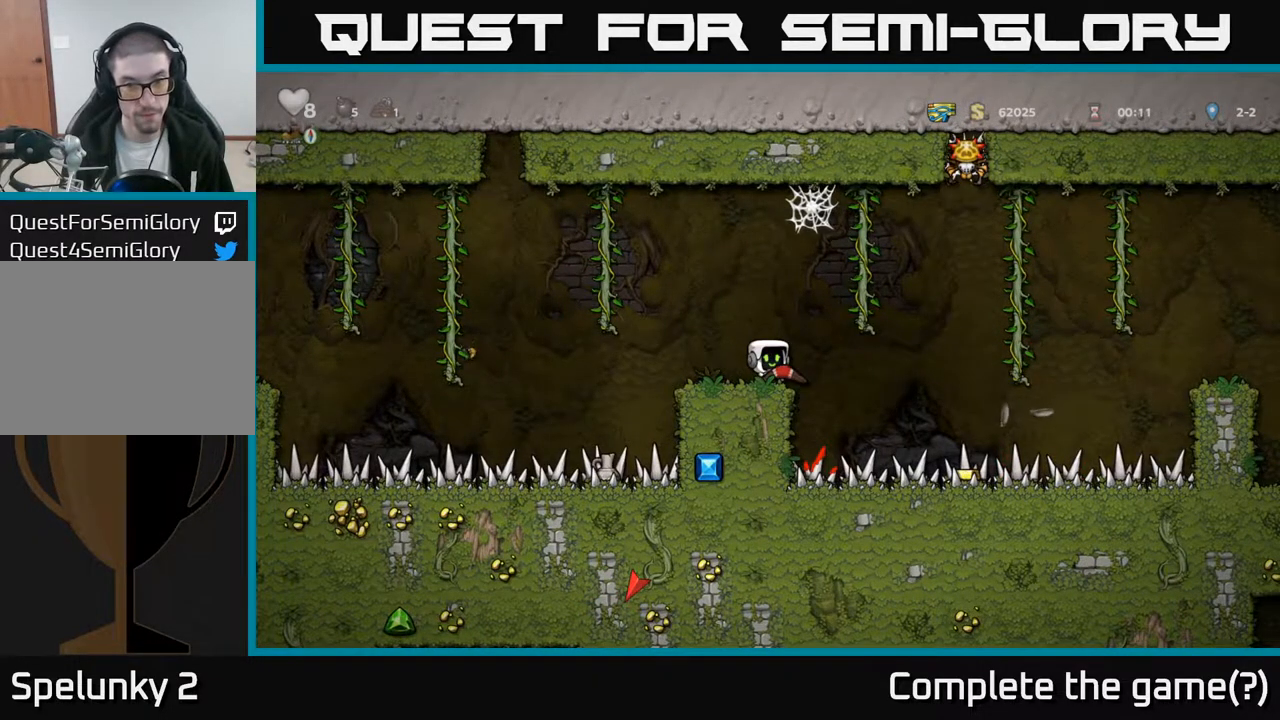
{"buttons": [], "left_stick": "center", "right_stick": "center", "events": []}
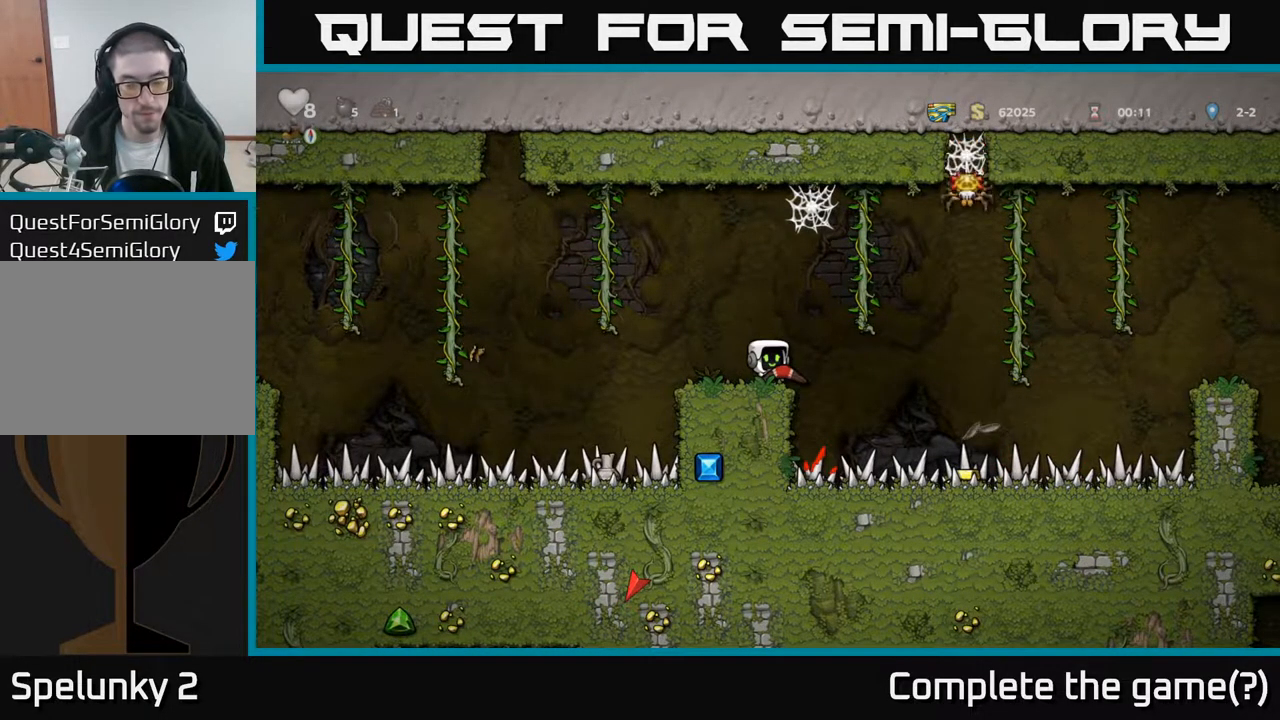
{"buttons": [], "left_stick": "center", "right_stick": "center", "events": [[250, "X", "down"], [333, "X", "up"]]}
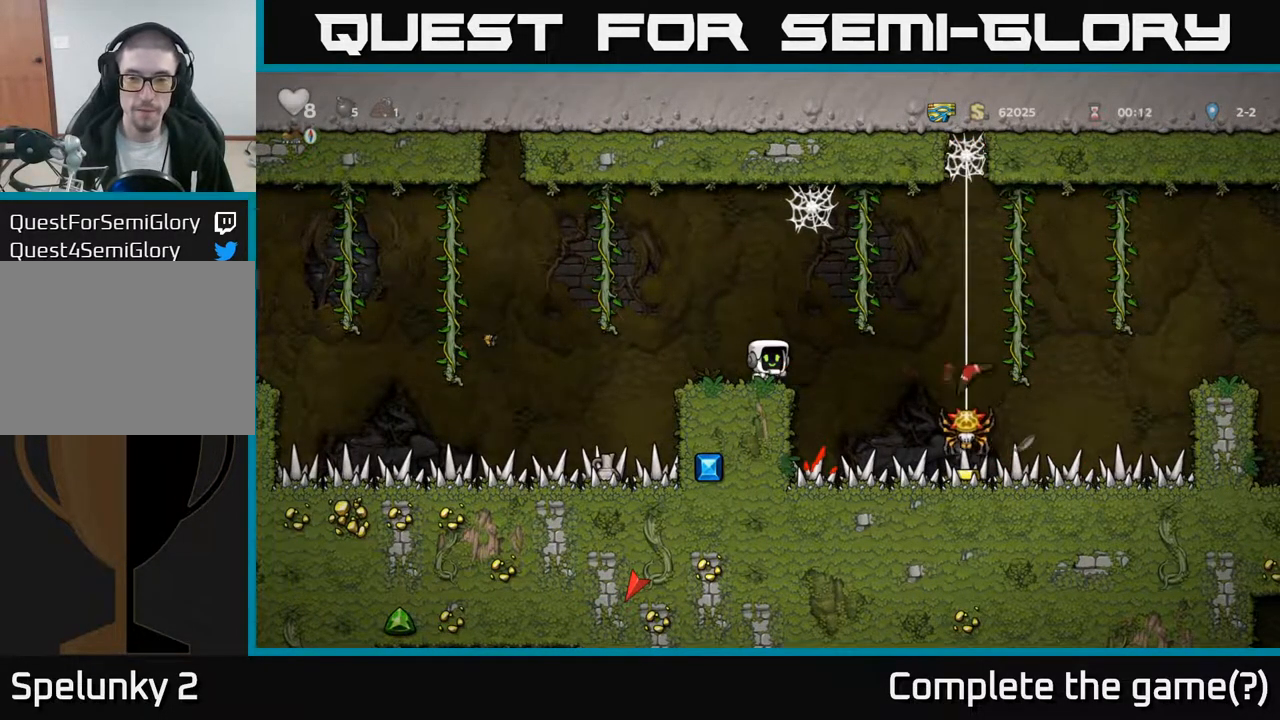
{"buttons": [], "left_stick": "center", "right_stick": "center", "events": []}
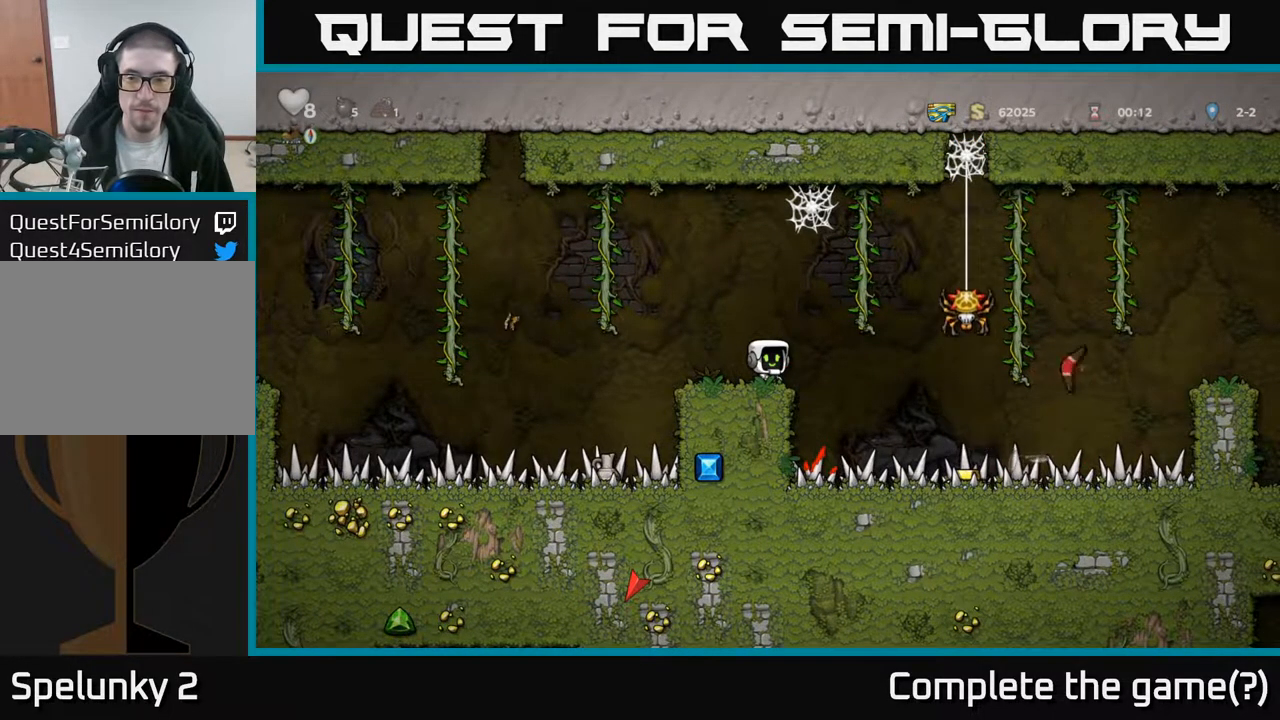
{"buttons": [], "left_stick": "center", "right_stick": "center", "events": []}
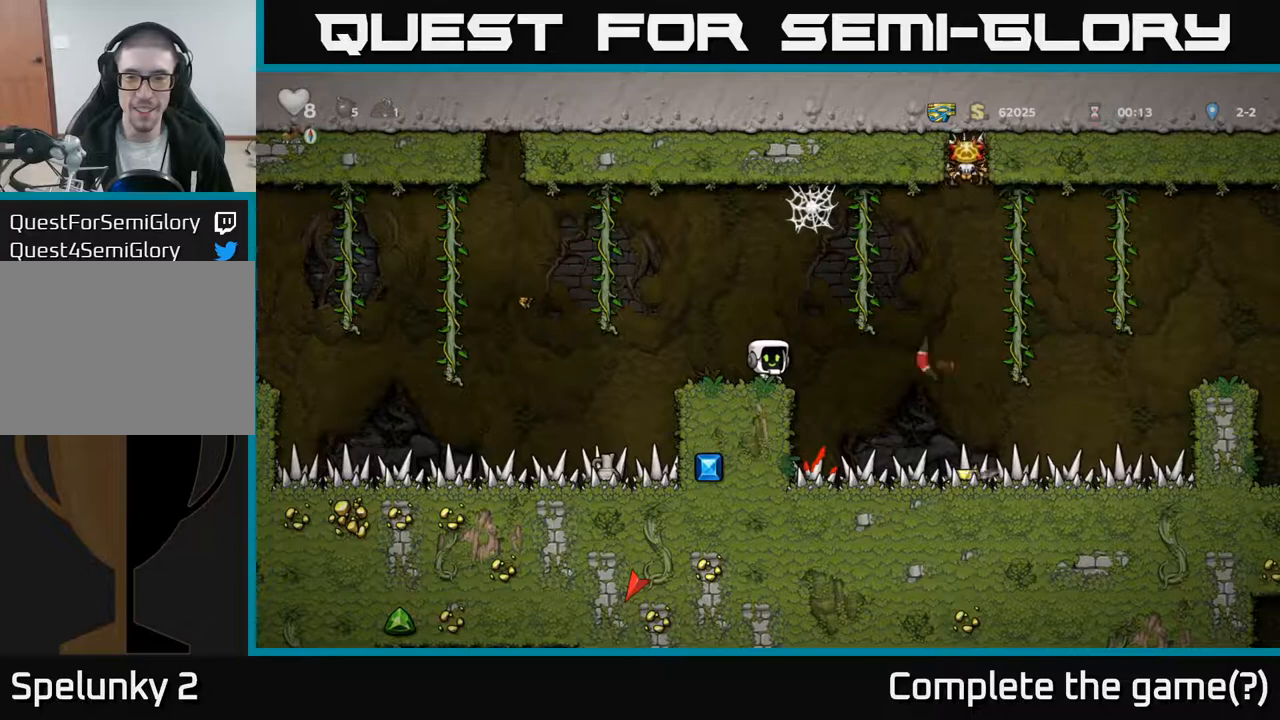
{"buttons": [], "left_stick": "center", "right_stick": "center", "events": []}
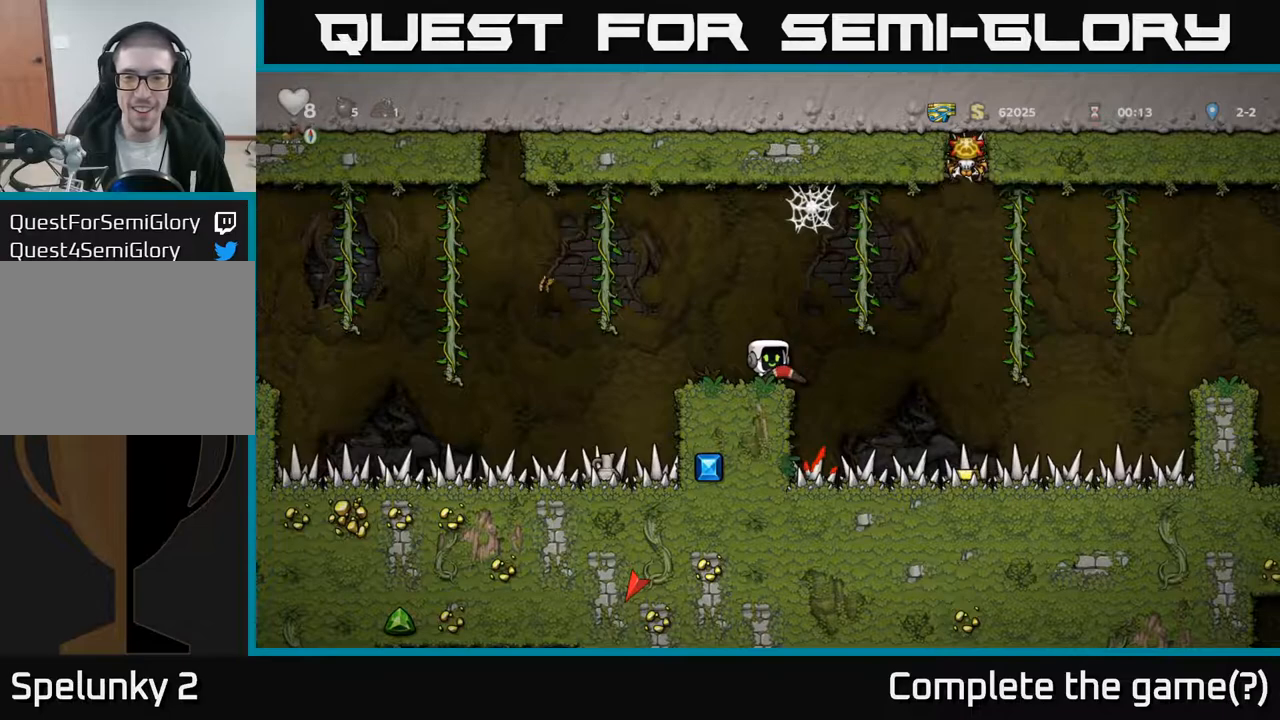
{"buttons": [], "left_stick": "center", "right_stick": "center", "events": [[350, "X", "down"], [483, "X", "up"]]}
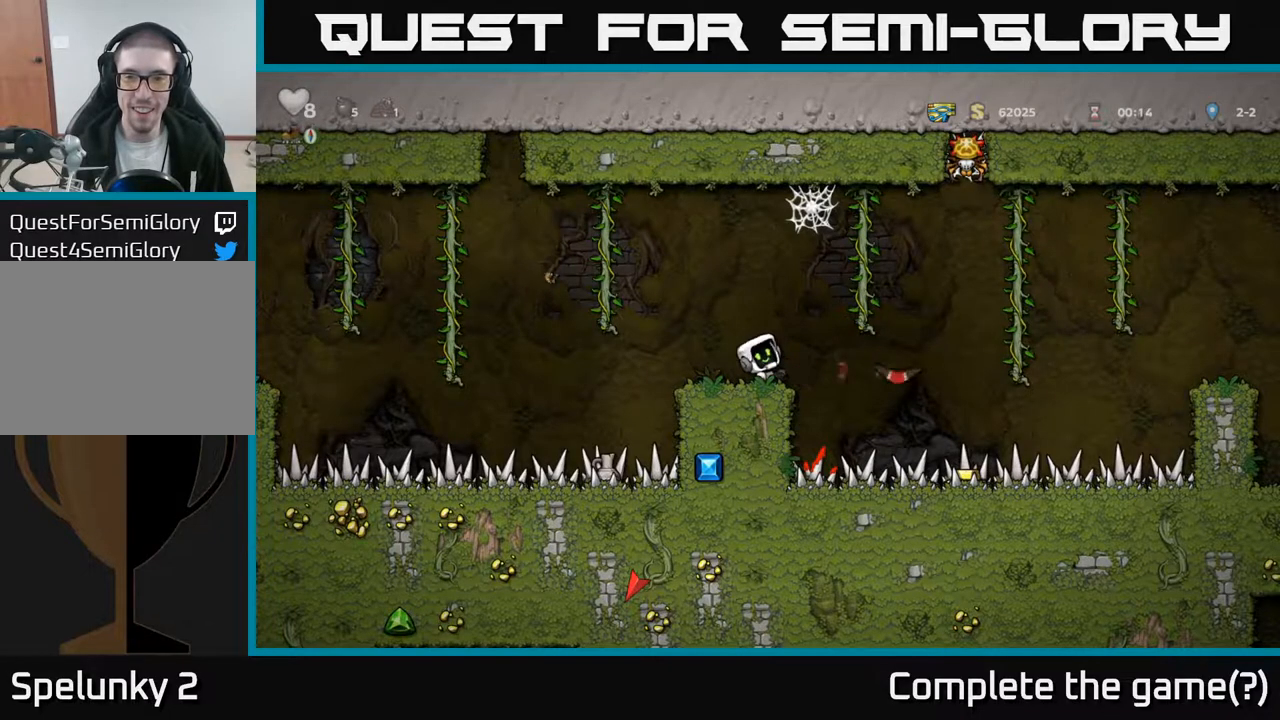
{"buttons": [], "left_stick": "center", "right_stick": "center", "events": []}
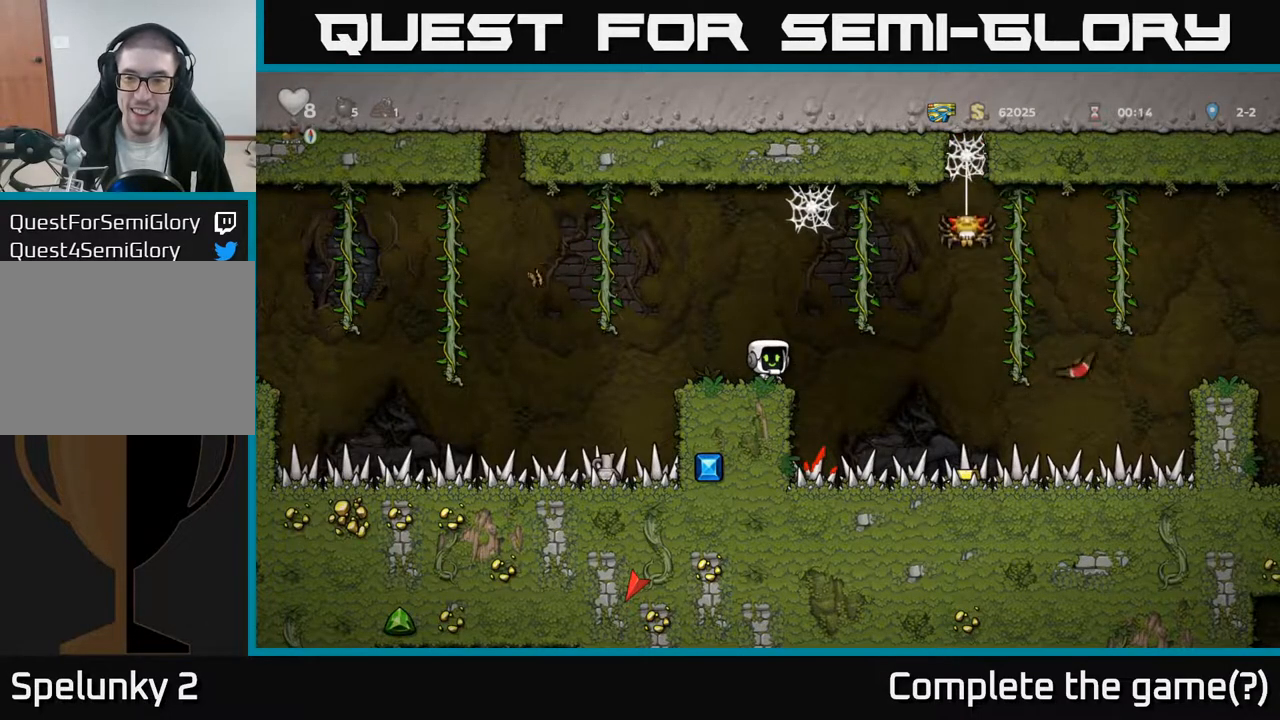
{"buttons": [], "left_stick": "center", "right_stick": "center", "events": []}
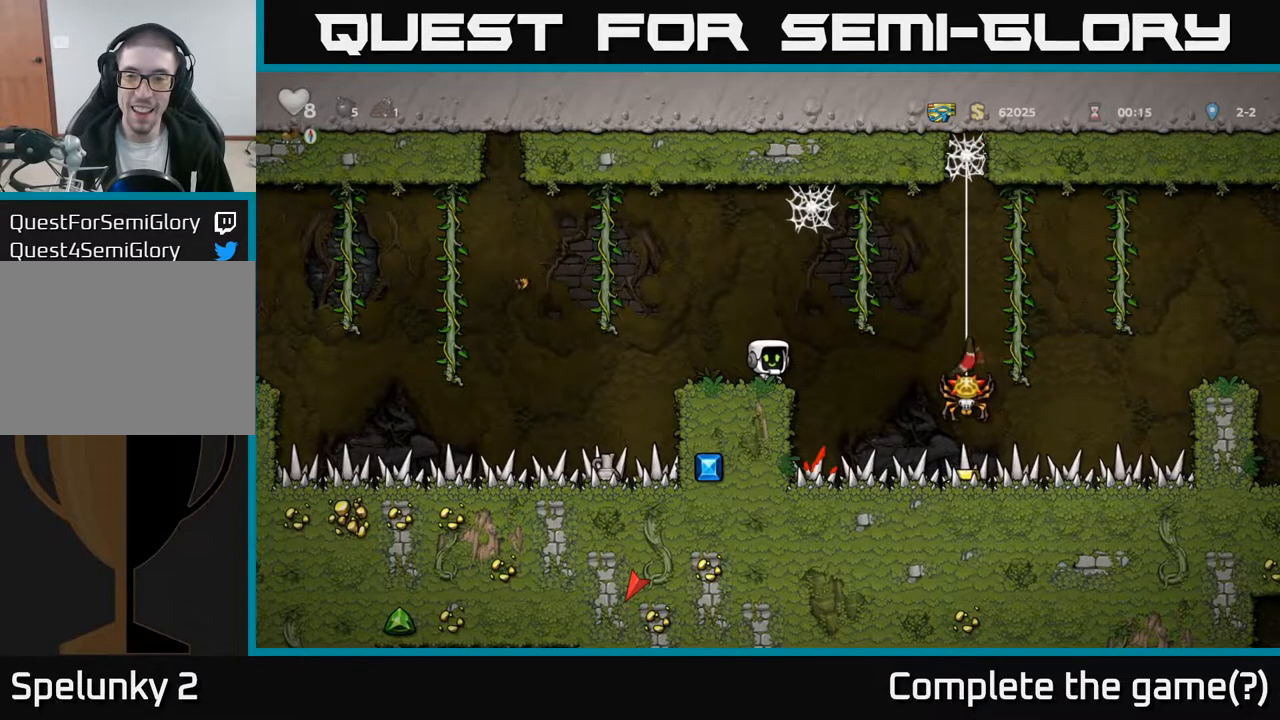
{"buttons": [], "left_stick": "center", "right_stick": "center", "events": []}
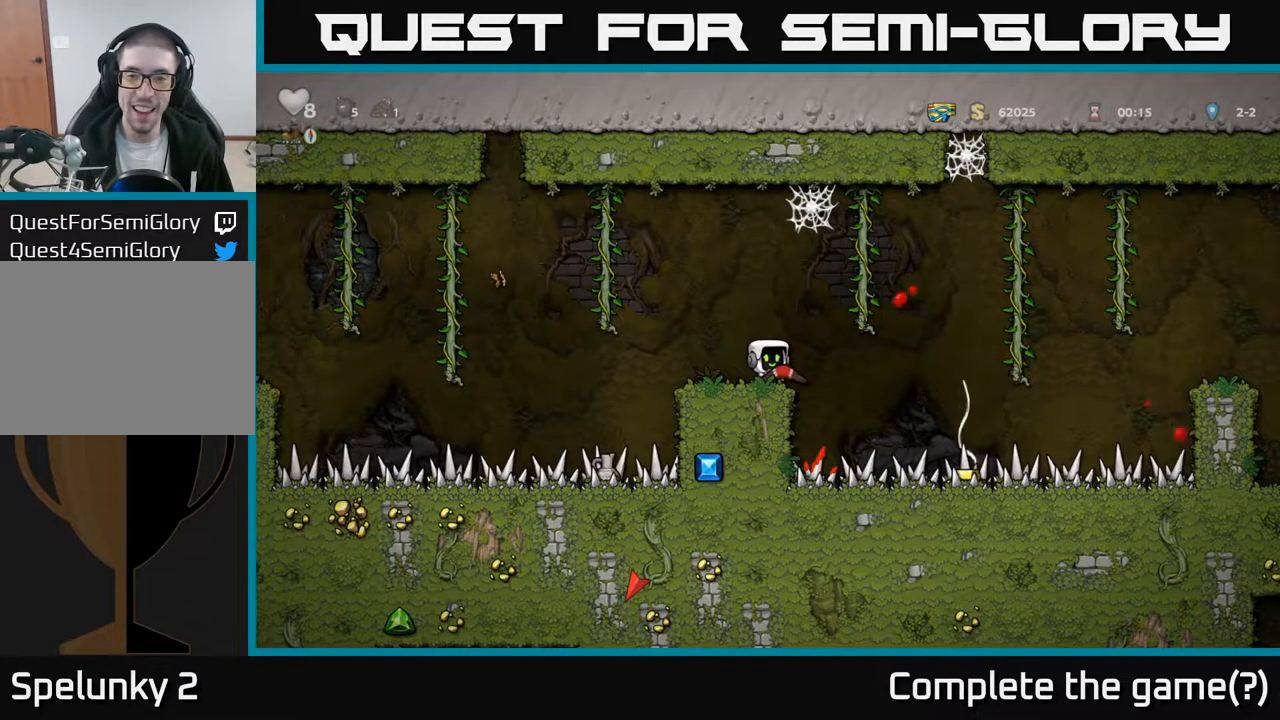
{"buttons": ["A", "DPAD_RIGHT"], "left_stick": "center", "right_stick": "center", "events": [[367, "DPAD_RIGHT", "down"], [450, "A", "down"]]}
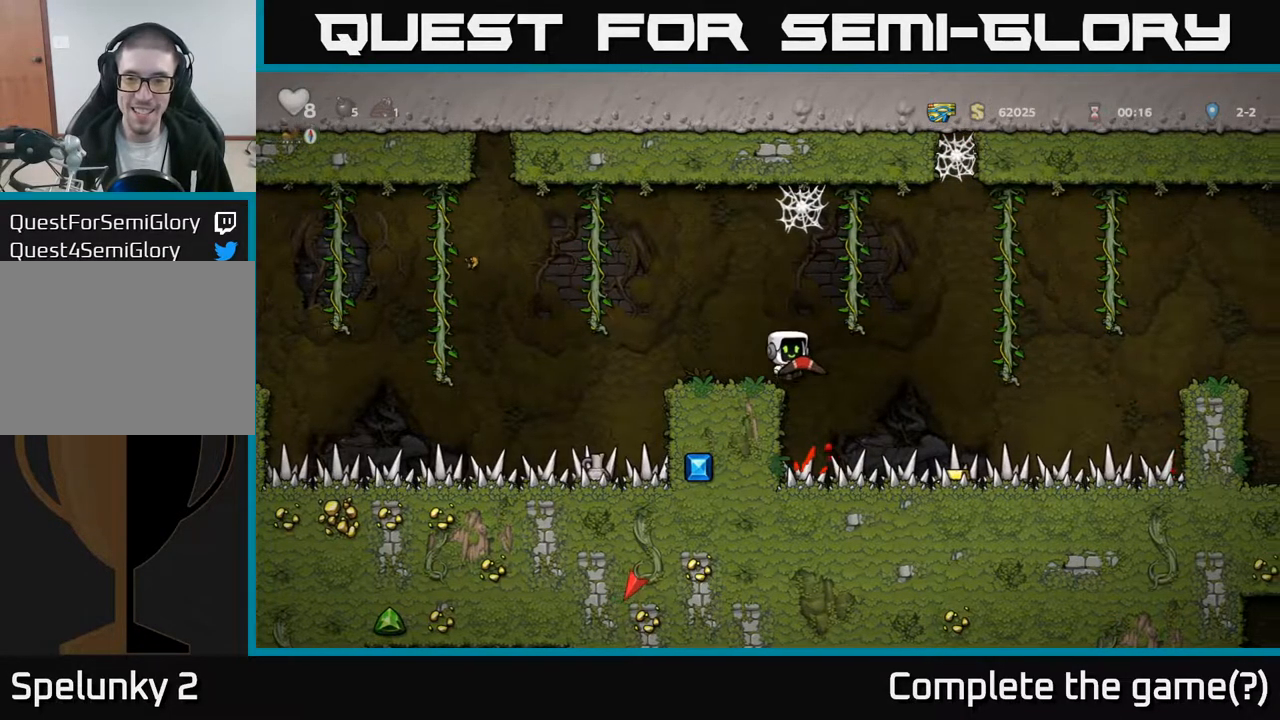
{"buttons": ["DPAD_UP"], "left_stick": "center", "right_stick": "center", "events": [[400, "A", "up"], [400, "DPAD_UP", "down"], [417, "DPAD_RIGHT", "up"]]}
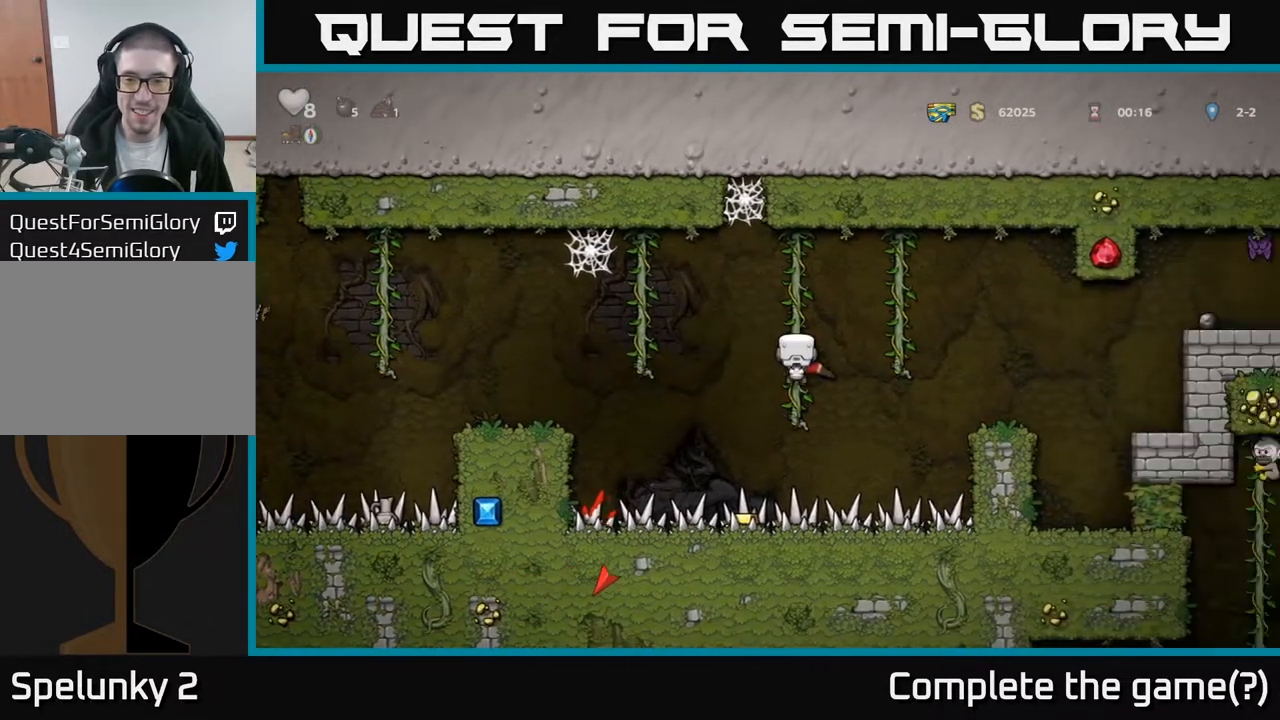
{"buttons": ["A", "DPAD_RIGHT"], "left_stick": "center", "right_stick": "center", "events": [[33, "DPAD_UP", "up"], [233, "DPAD_DOWN", "down"], [300, "DPAD_RIGHT", "down"], [317, "DPAD_DOWN", "up"], [333, "A", "down"]]}
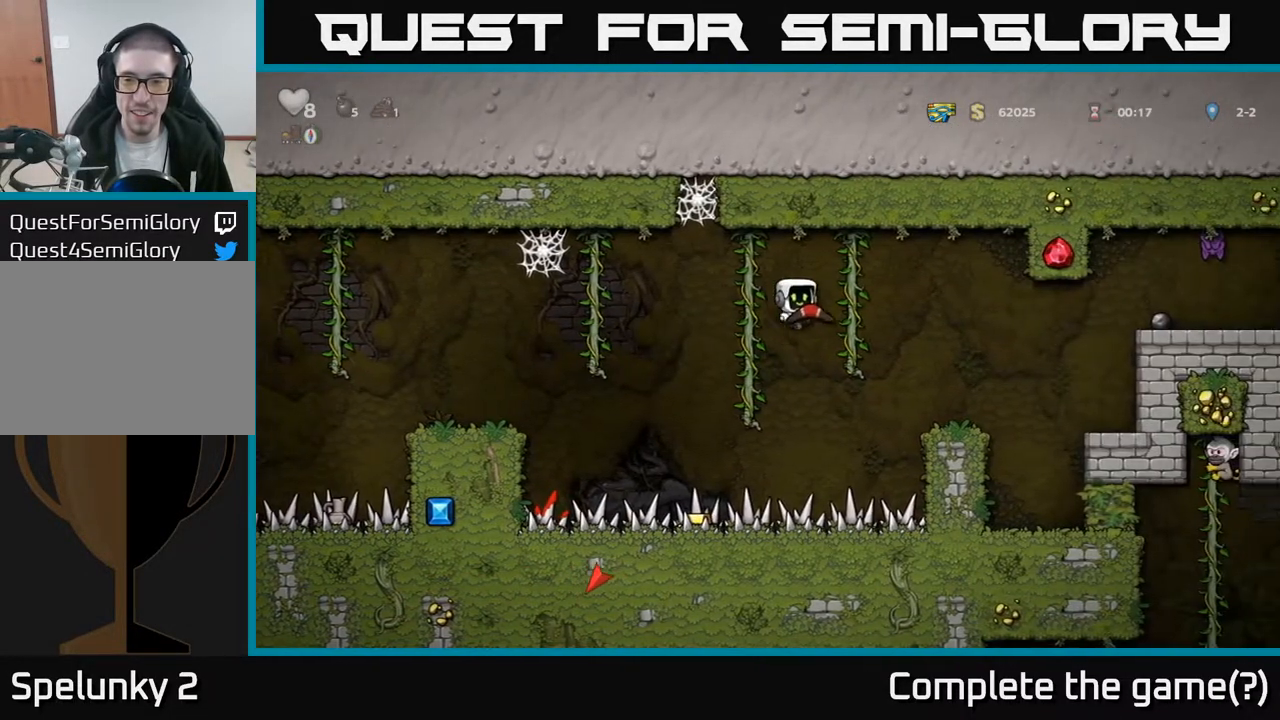
{"buttons": [], "left_stick": "center", "right_stick": "center", "events": [[183, "A", "up"], [283, "DPAD_RIGHT", "up"]]}
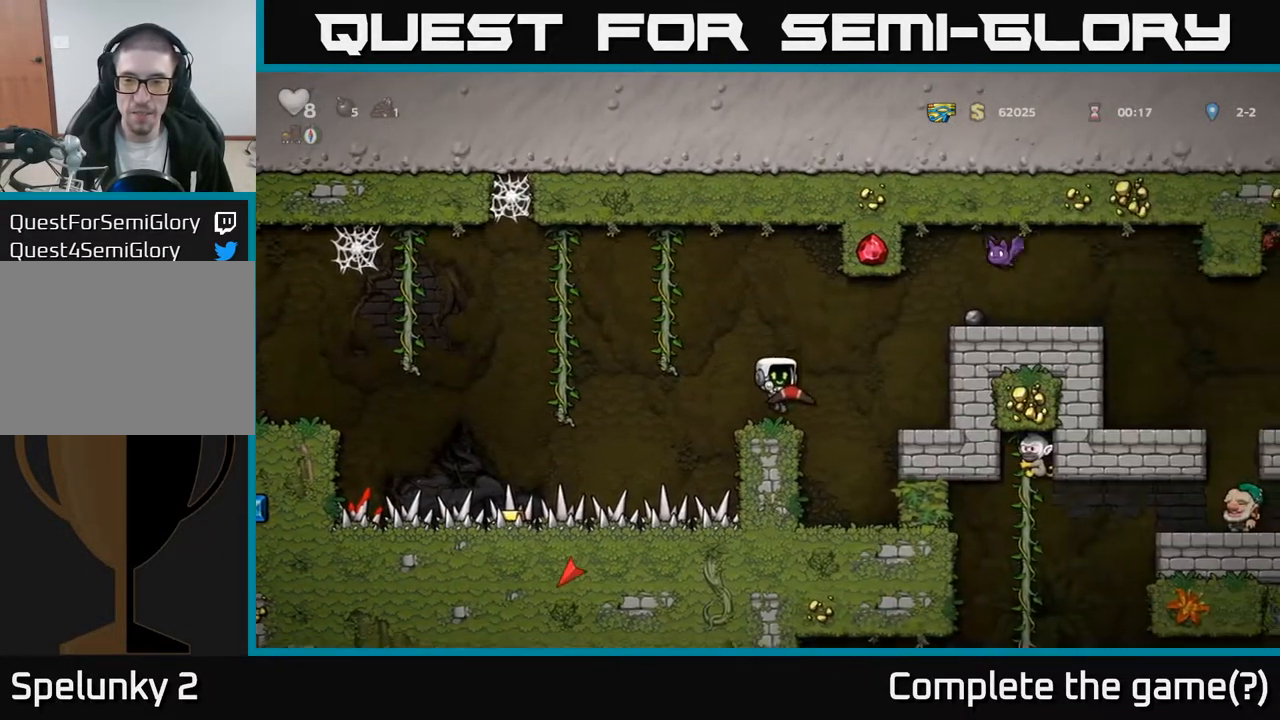
{"buttons": [], "left_stick": "center", "right_stick": "center", "events": [[283, "DPAD_RIGHT", "down"], [317, "DPAD_UP", "down"], [367, "X", "down"], [450, "X", "up"], [467, "DPAD_RIGHT", "up"], [483, "DPAD_UP", "up"]]}
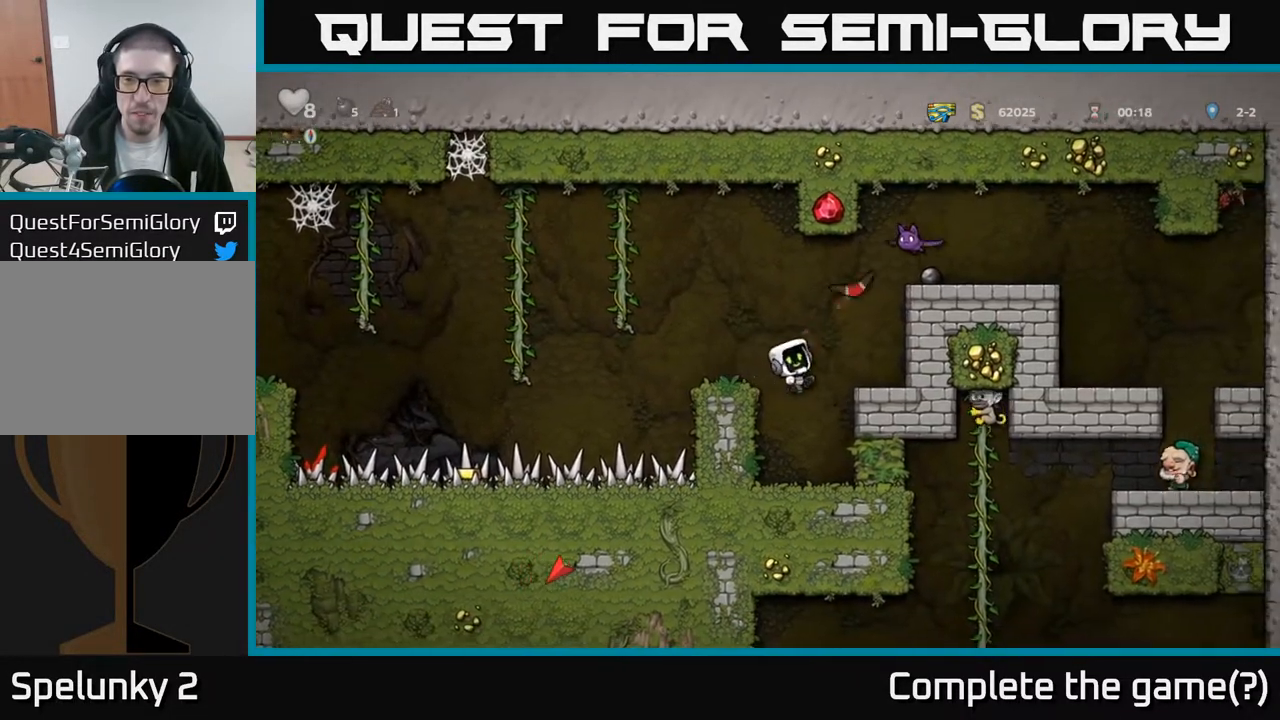
{"buttons": ["A"], "left_stick": "center", "right_stick": "center", "events": [[433, "A", "down"]]}
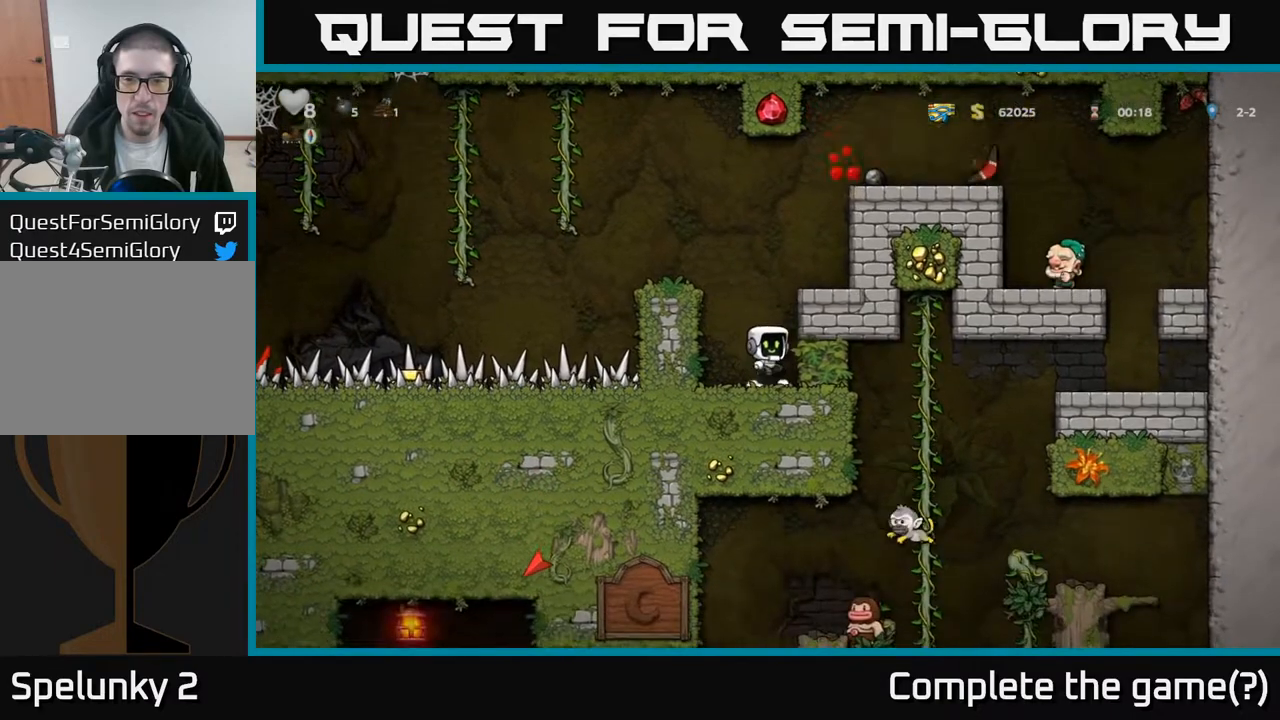
{"buttons": ["A", "DPAD_LEFT"], "left_stick": "center", "right_stick": "center", "events": [[17, "DPAD_LEFT", "down"], [183, "A", "up"], [383, "DPAD_LEFT", "up"], [433, "A", "down"], [467, "DPAD_LEFT", "down"]]}
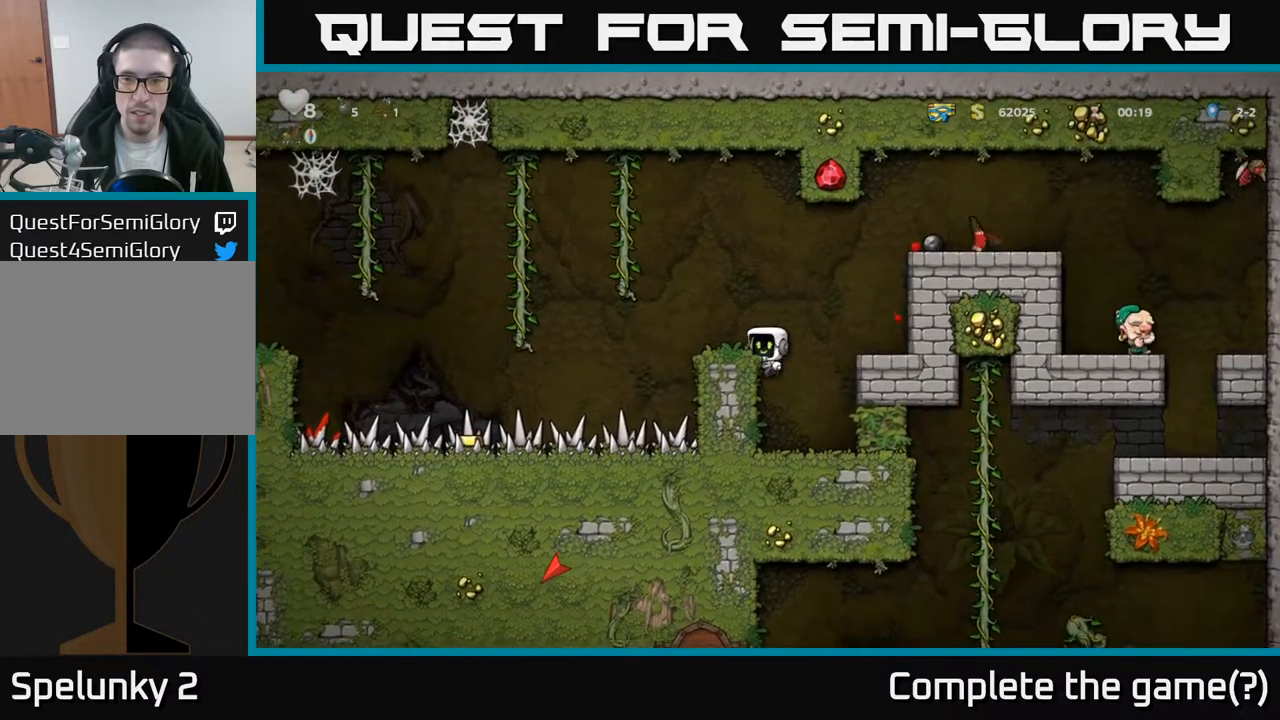
{"buttons": ["A", "DPAD_RIGHT"], "left_stick": "center", "right_stick": "center", "events": [[67, "A", "up"], [67, "DPAD_LEFT", "up"], [483, "A", "down"], [483, "DPAD_RIGHT", "down"]]}
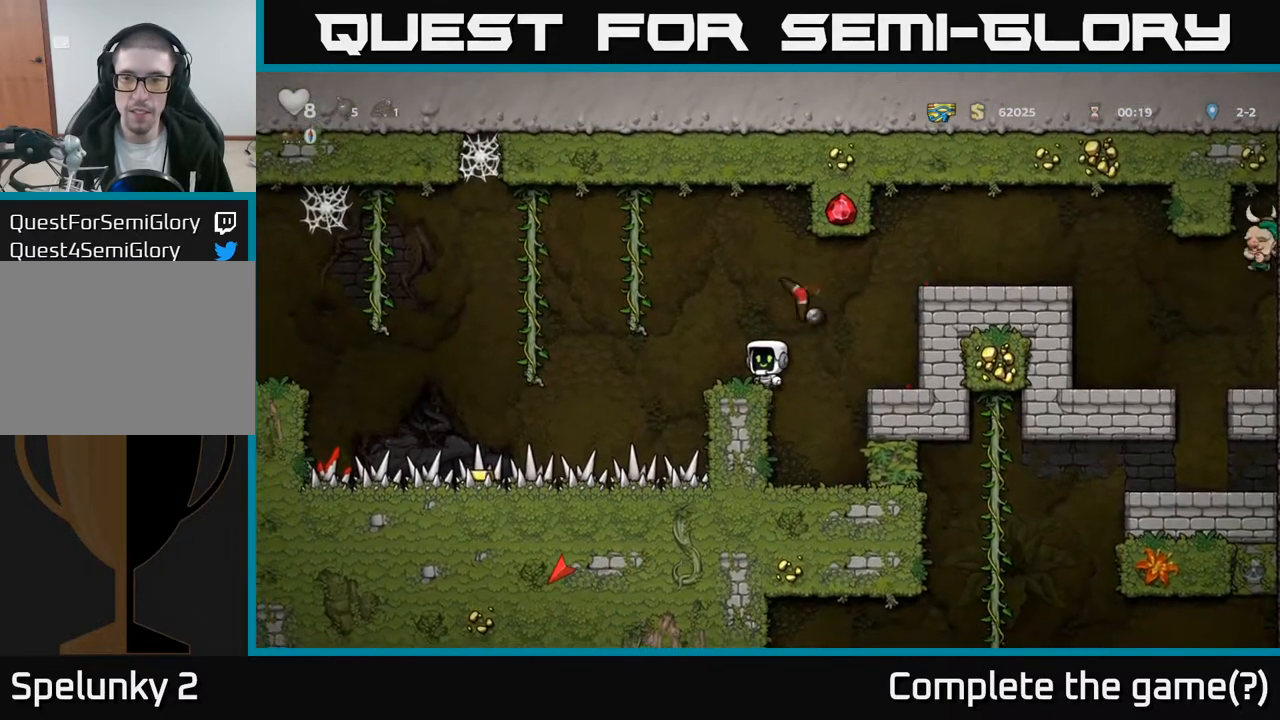
{"buttons": ["A", "X", "DPAD_RIGHT"], "left_stick": "center", "right_stick": "center", "events": [[217, "A", "up"], [450, "X", "down"], [467, "A", "down"]]}
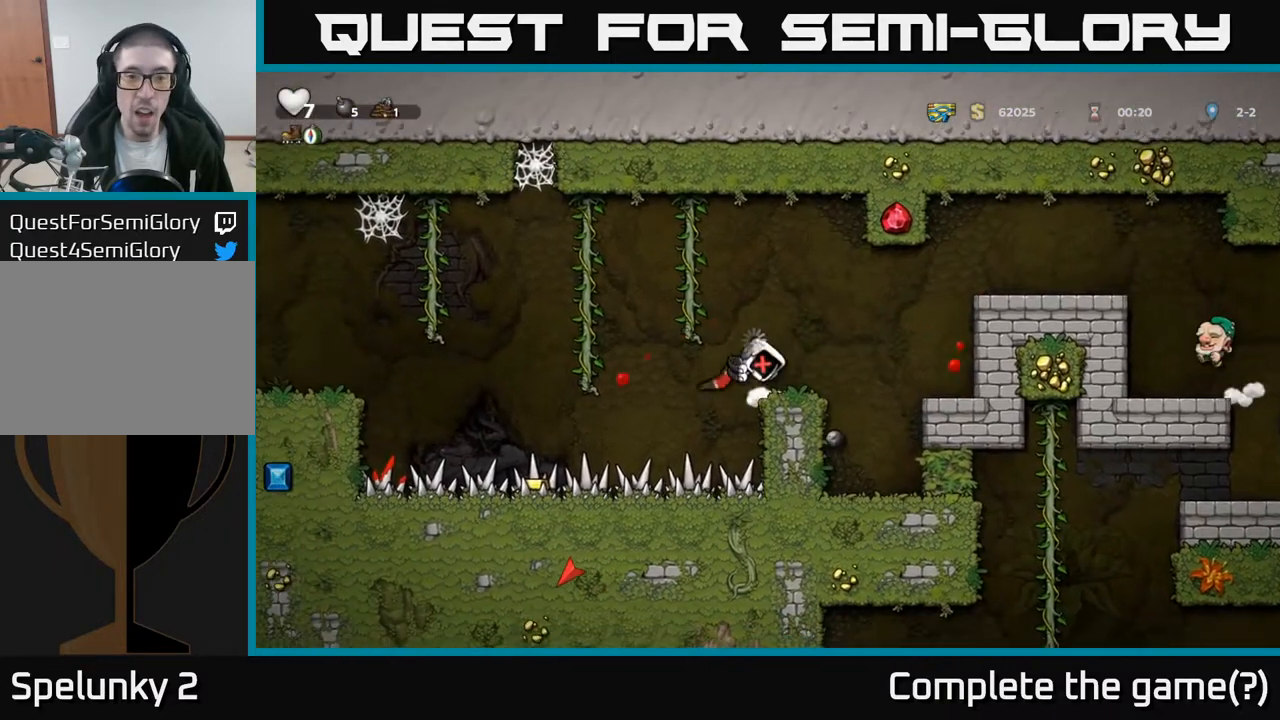
{"buttons": [], "left_stick": "center", "right_stick": "center", "events": [[50, "X", "up"], [83, "A", "up"], [100, "A", "down"], [150, "X", "down"], [250, "X", "up"], [283, "A", "up"], [333, "DPAD_RIGHT", "up"]]}
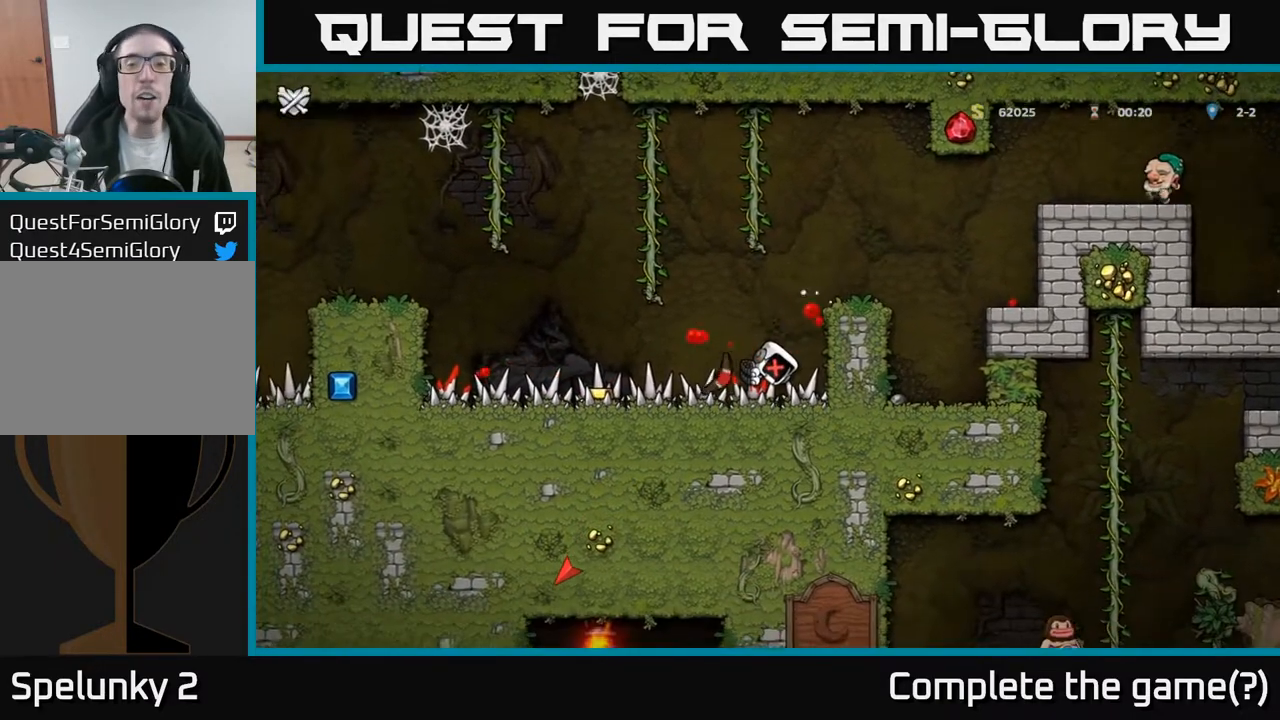
{"buttons": [], "left_stick": "center", "right_stick": "center", "events": [[383, "right_stick", "right"], [400, "left_stick", "left"], [467, "left_stick", "center"], [483, "right_stick", "center"]]}